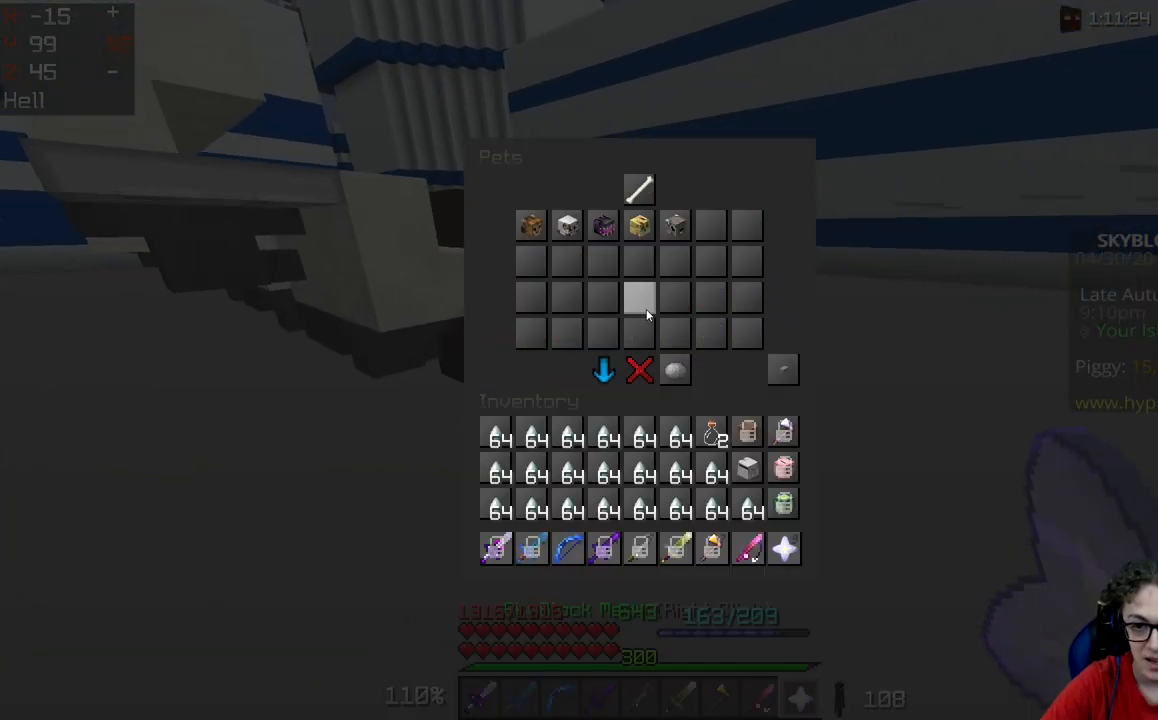
Gameplay with keyboard and mouse; each line is a JSON object with the keys and mouse buttons held at the frame after it. "events" lists presses ("down") and releases ("up") of "a", "d", "s", "space", "w", "mouse_left" and "mouse_right" between this image and that frame as [ms after this image, input, new state], when the widget could be followed in between. "mouse_left", "mouse_right" = the "left", "right" buttons of the "mouse" list. No other keys are recorded. Fast repeated clicks can show as one long hold. Mouse movement is not recorded.
{"keys": [], "mouse": [], "events": []}
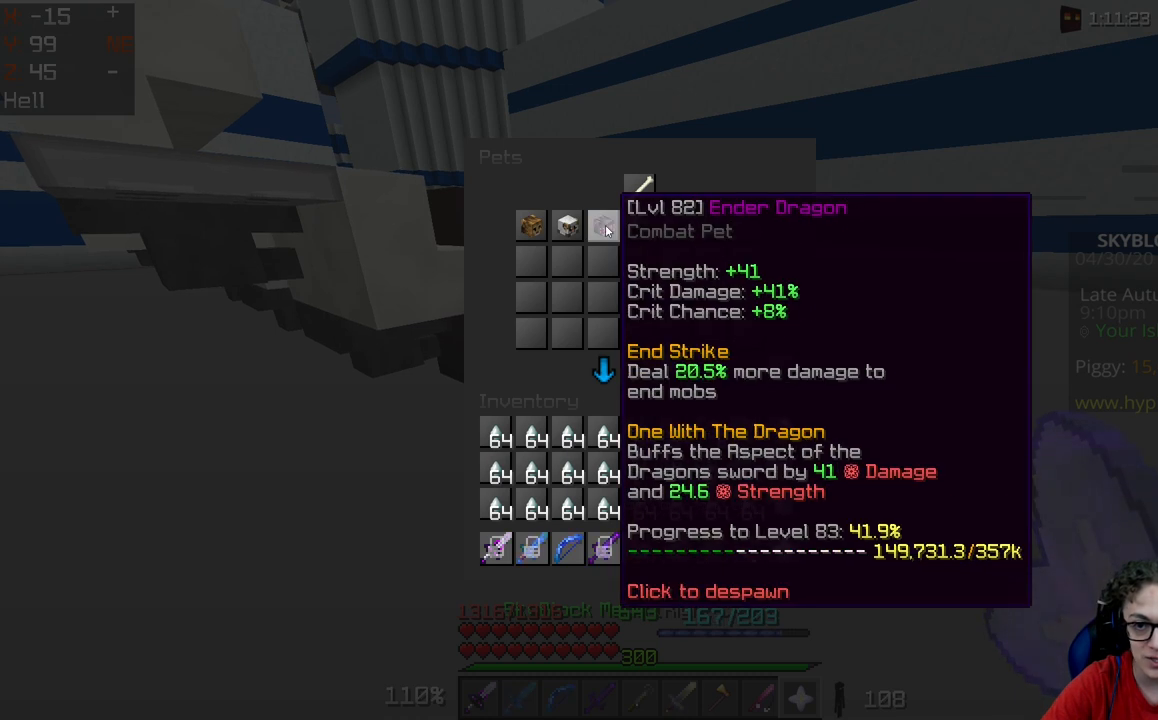
{"keys": [], "mouse": [], "events": []}
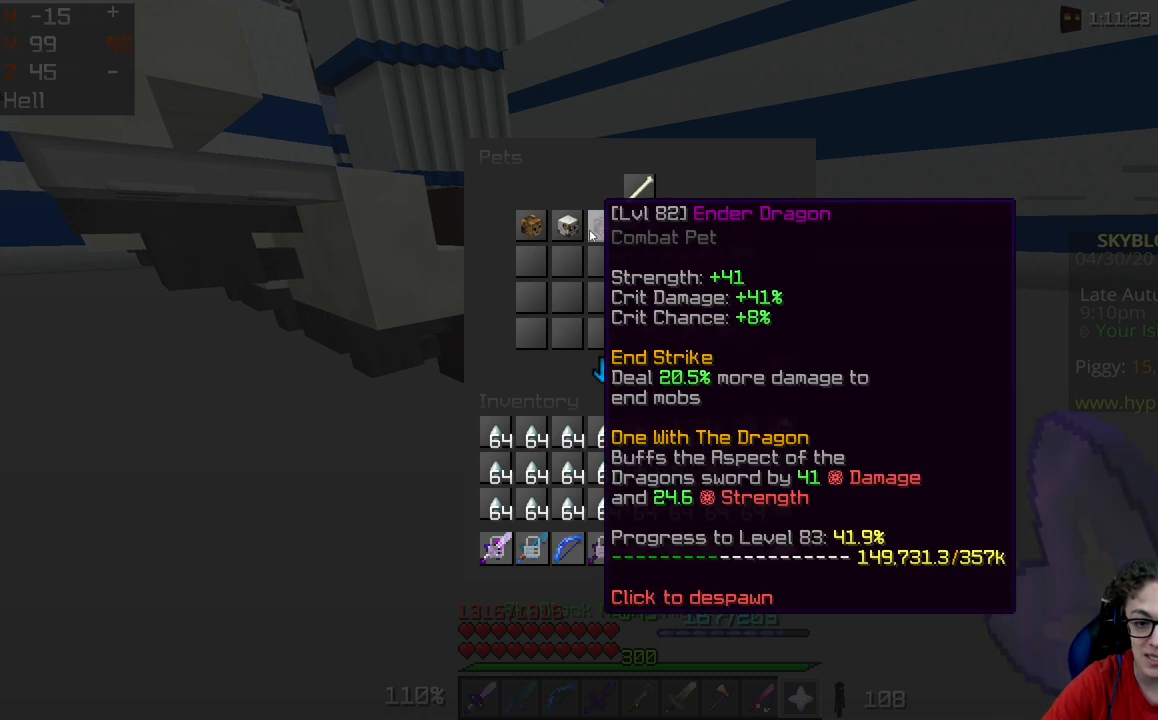
{"keys": [], "mouse": [], "events": []}
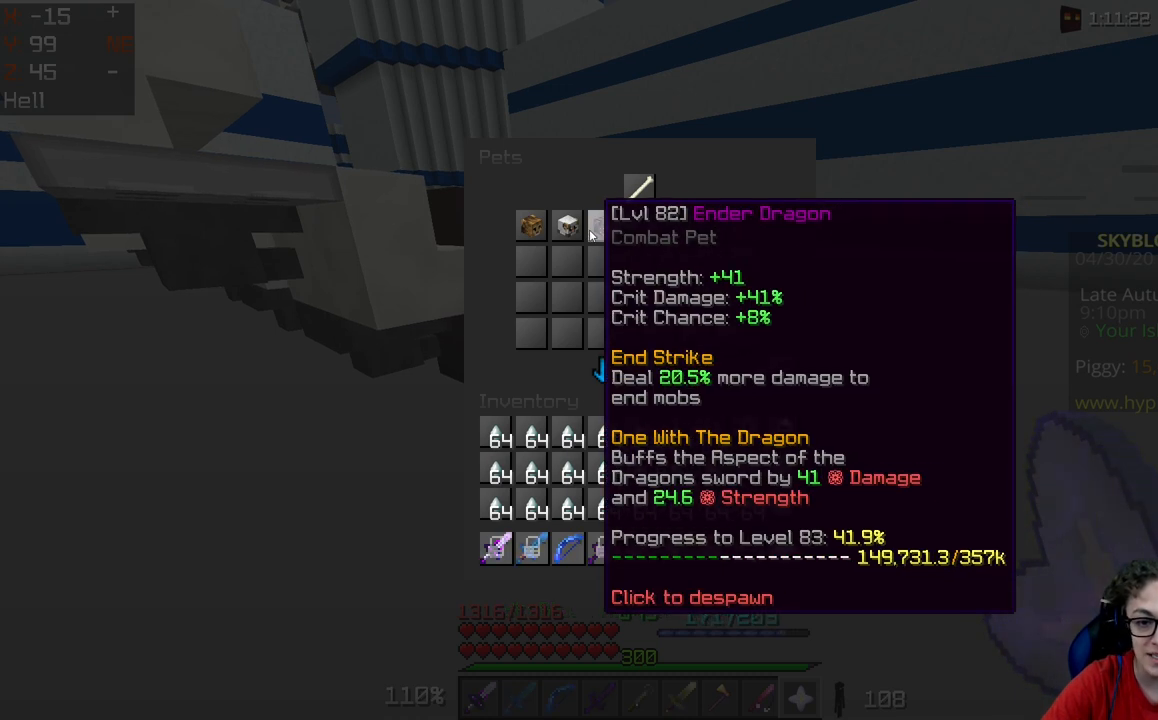
{"keys": ["w"], "mouse": [], "events": [[417, "w", "down"]]}
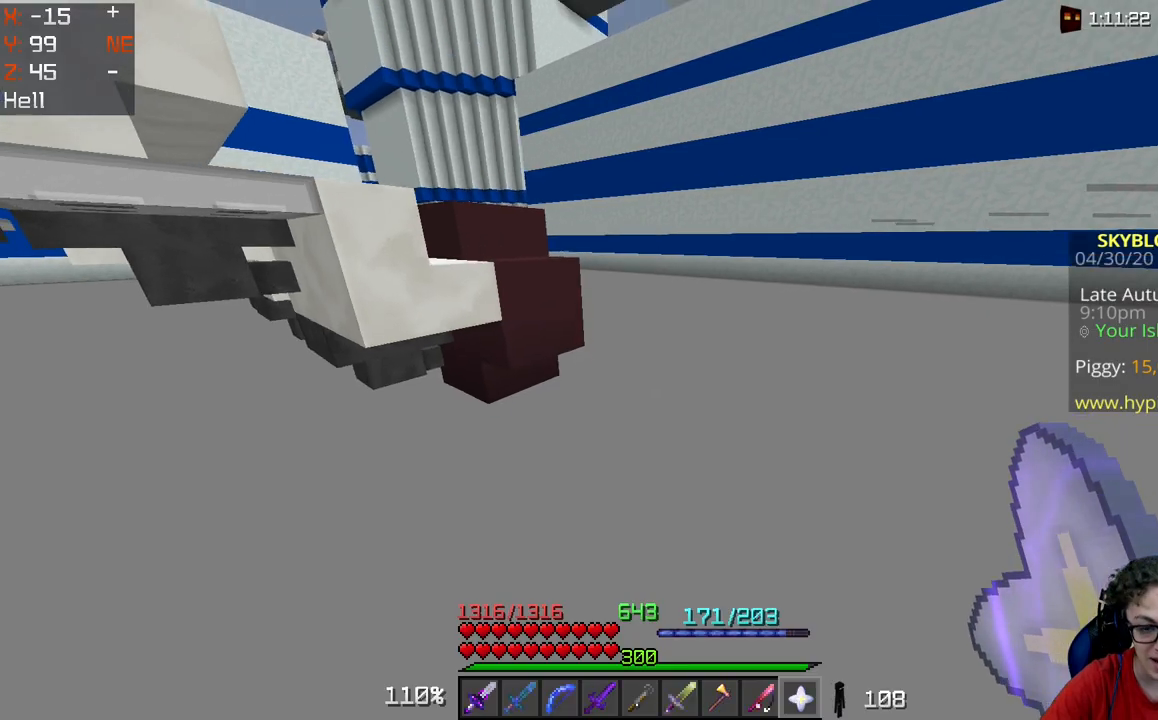
{"keys": ["w"], "mouse": [], "events": [[67, "d", "down"], [383, "d", "up"]]}
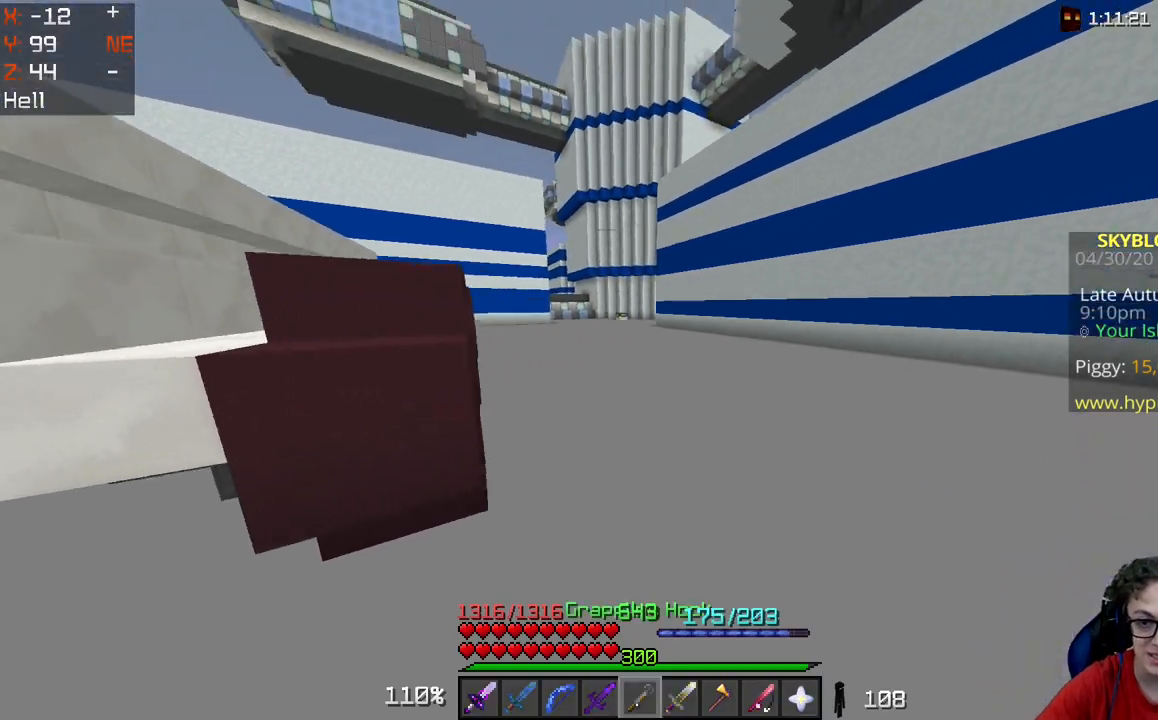
{"keys": ["space", "w"], "mouse": [], "events": [[17, "space", "down"], [117, "mouse_right", "down"], [467, "mouse_right", "up"]]}
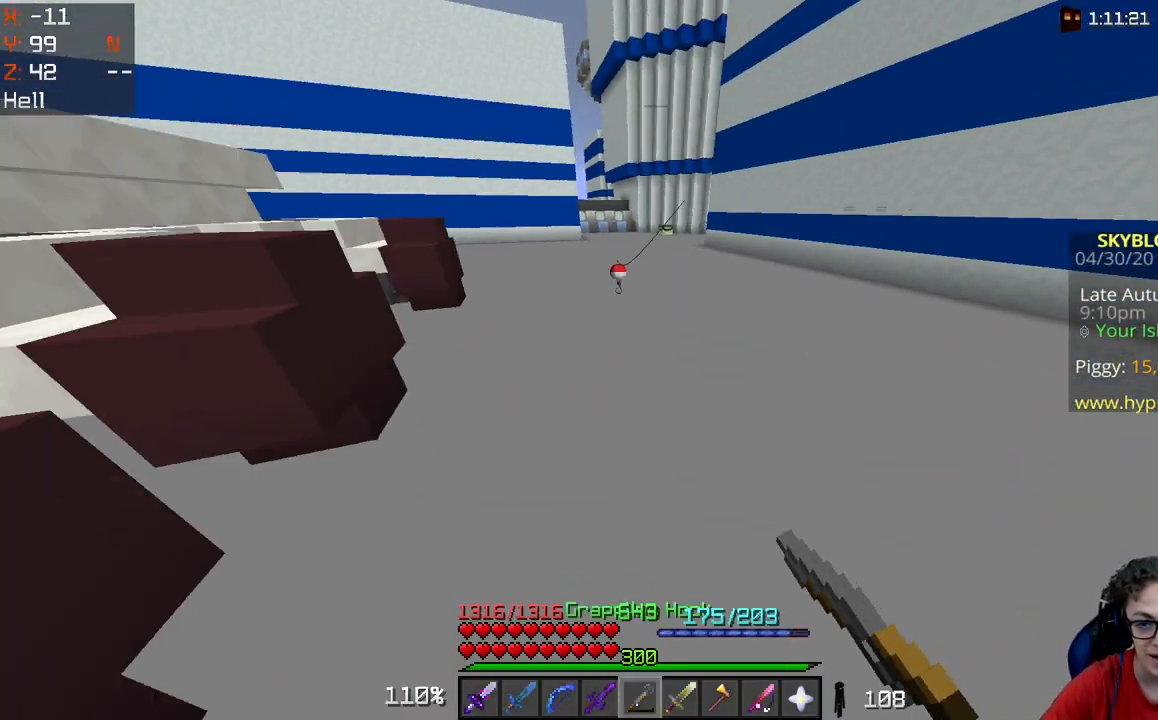
{"keys": ["w"], "mouse": [], "events": [[33, "space", "up"]]}
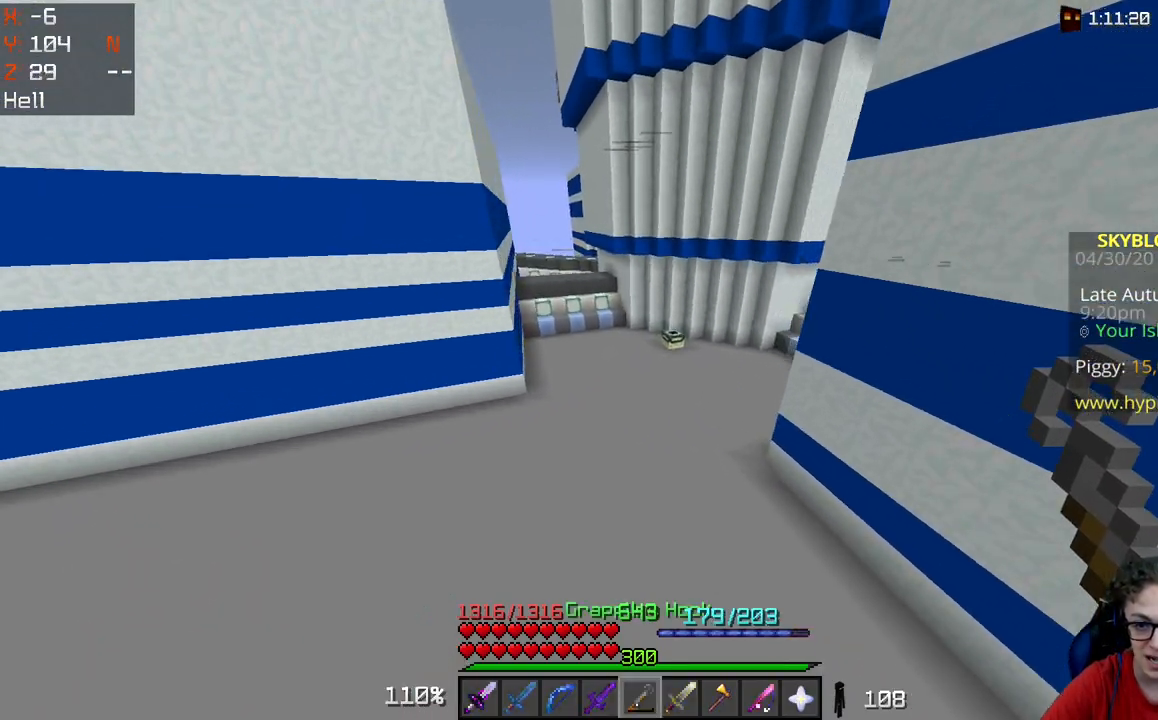
{"keys": ["w"], "mouse": [], "events": []}
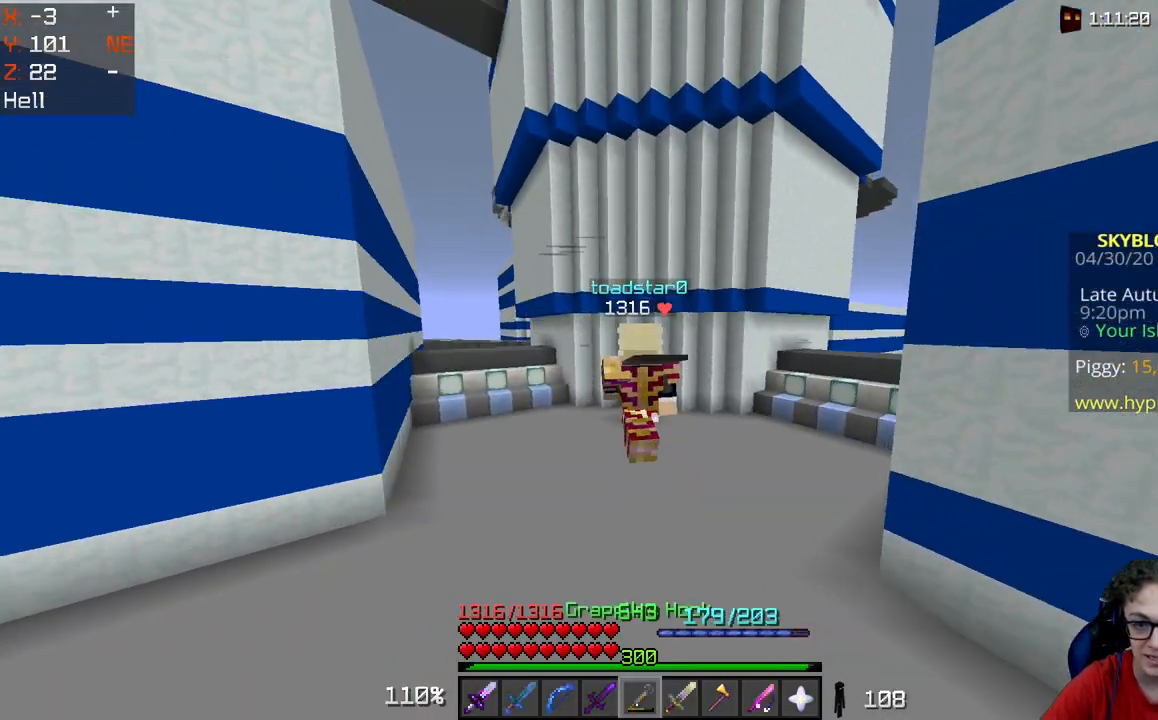
{"keys": ["w"], "mouse": [], "events": []}
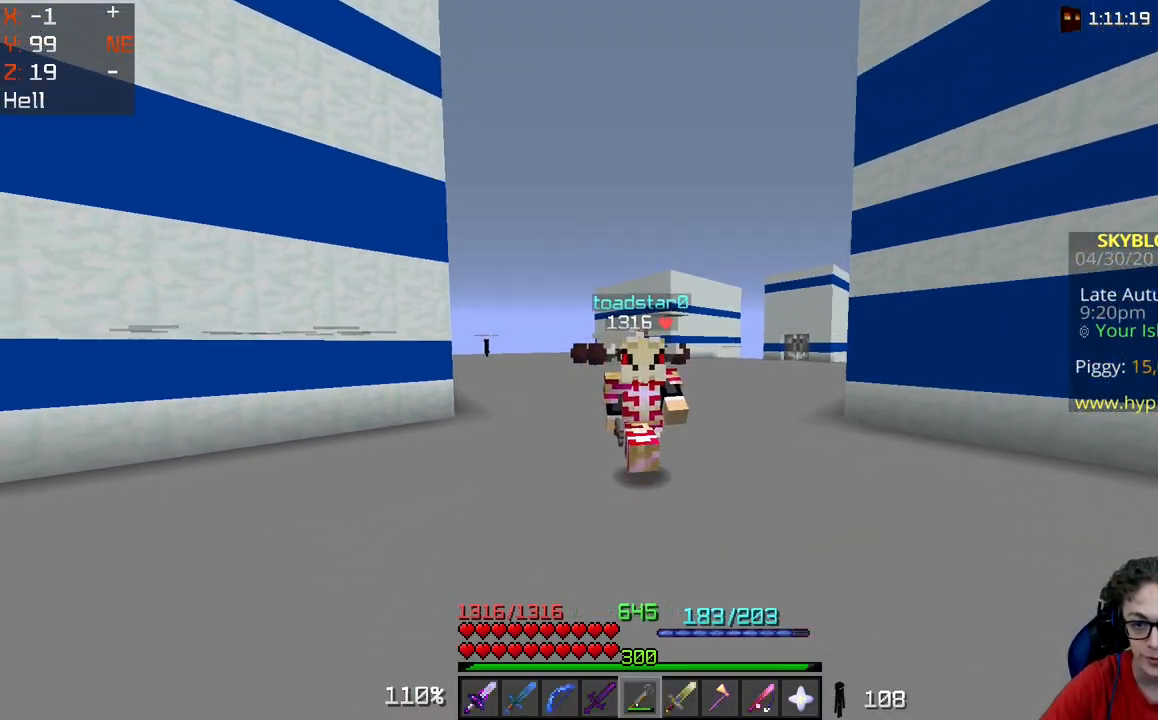
{"keys": ["space", "w"], "mouse": [], "events": [[367, "space", "down"]]}
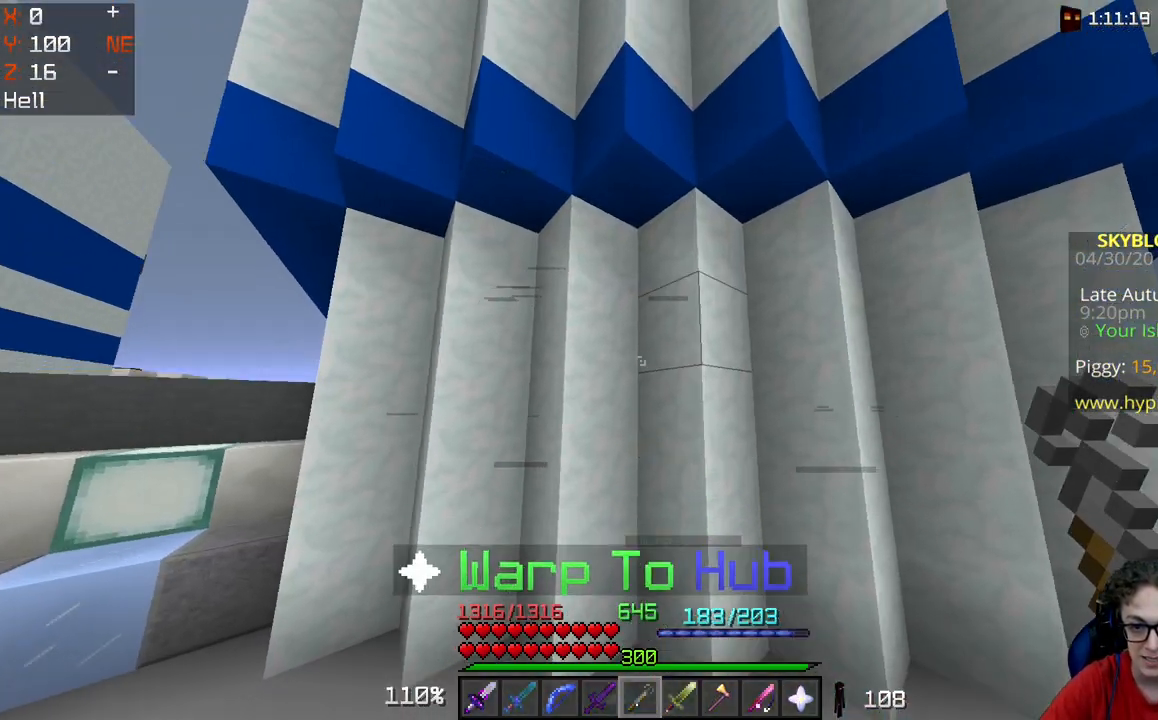
{"keys": [], "mouse": [], "events": [[83, "space", "up"], [200, "w", "up"]]}
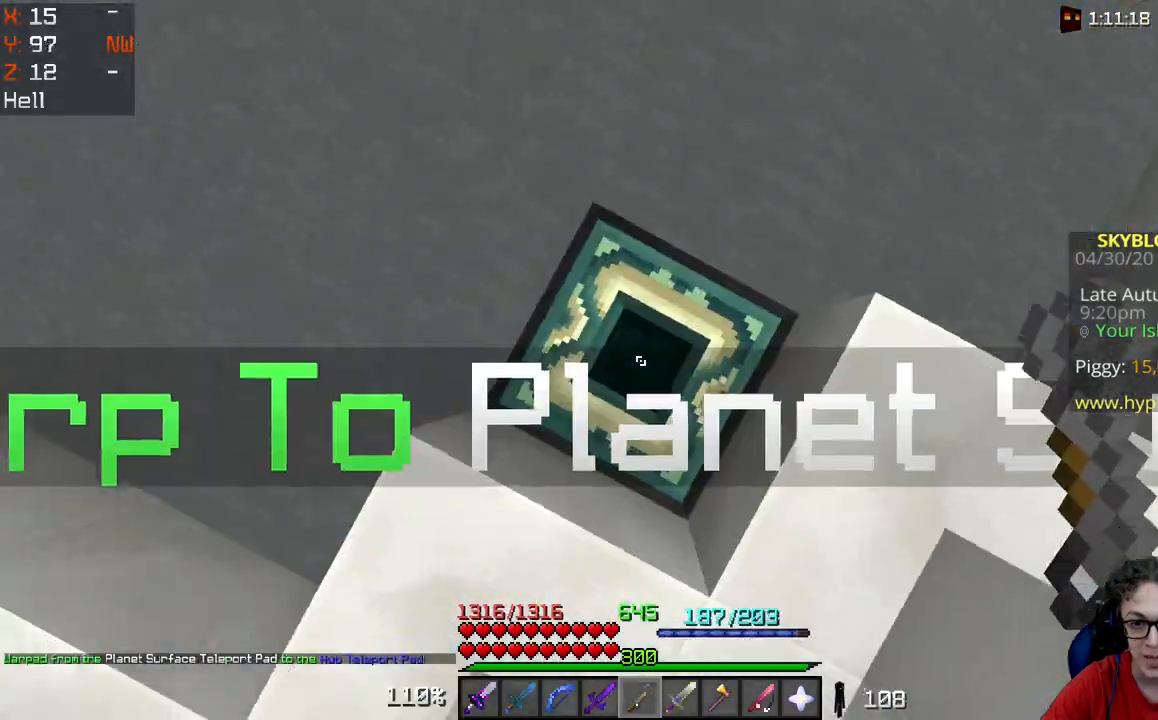
{"keys": ["a", "w"], "mouse": [], "events": [[167, "w", "down"], [467, "a", "down"]]}
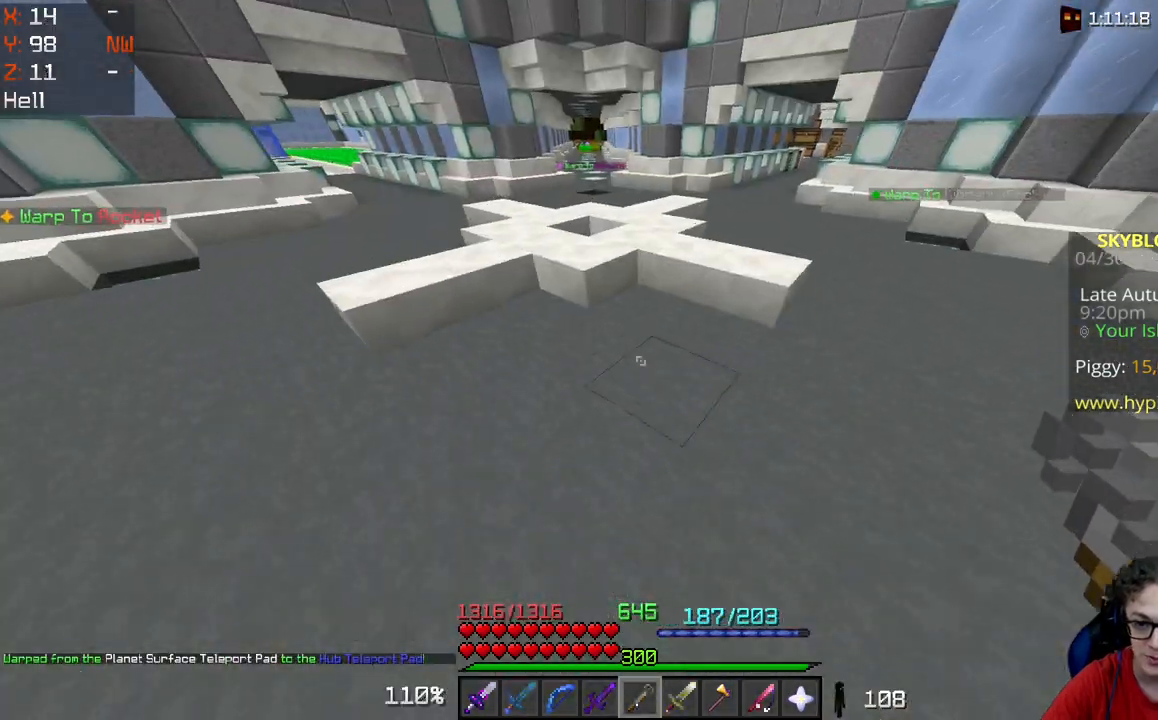
{"keys": ["w"], "mouse": [], "events": [[333, "a", "up"]]}
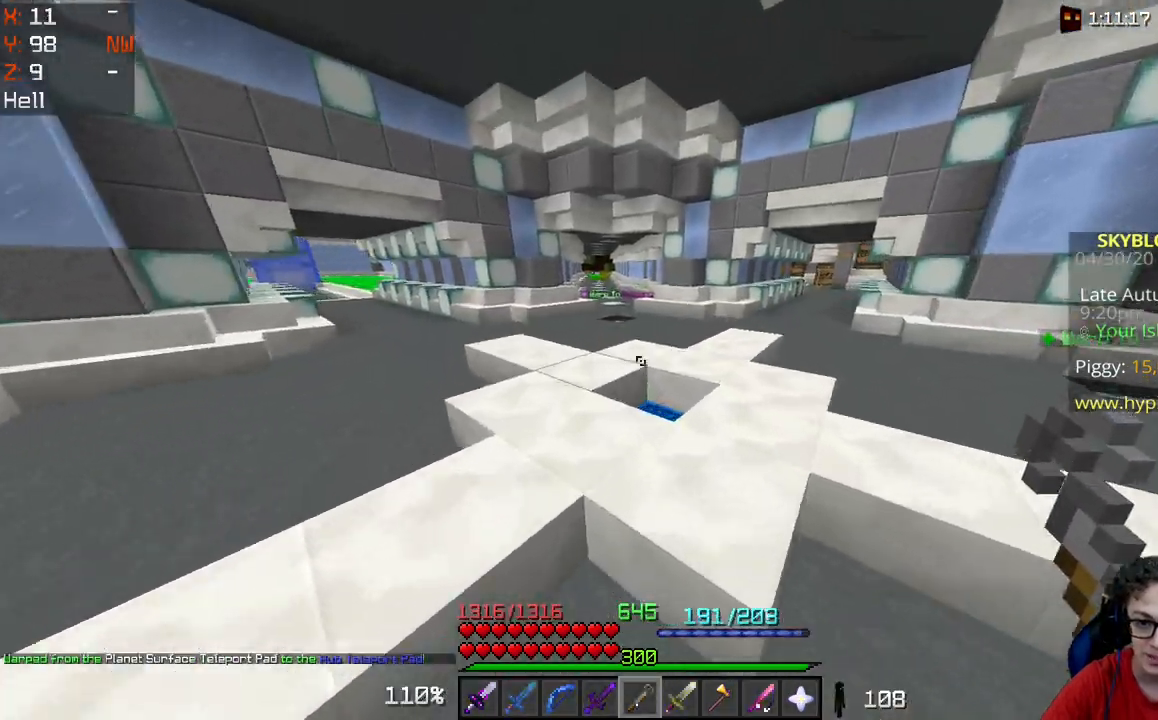
{"keys": ["w"], "mouse": [], "events": []}
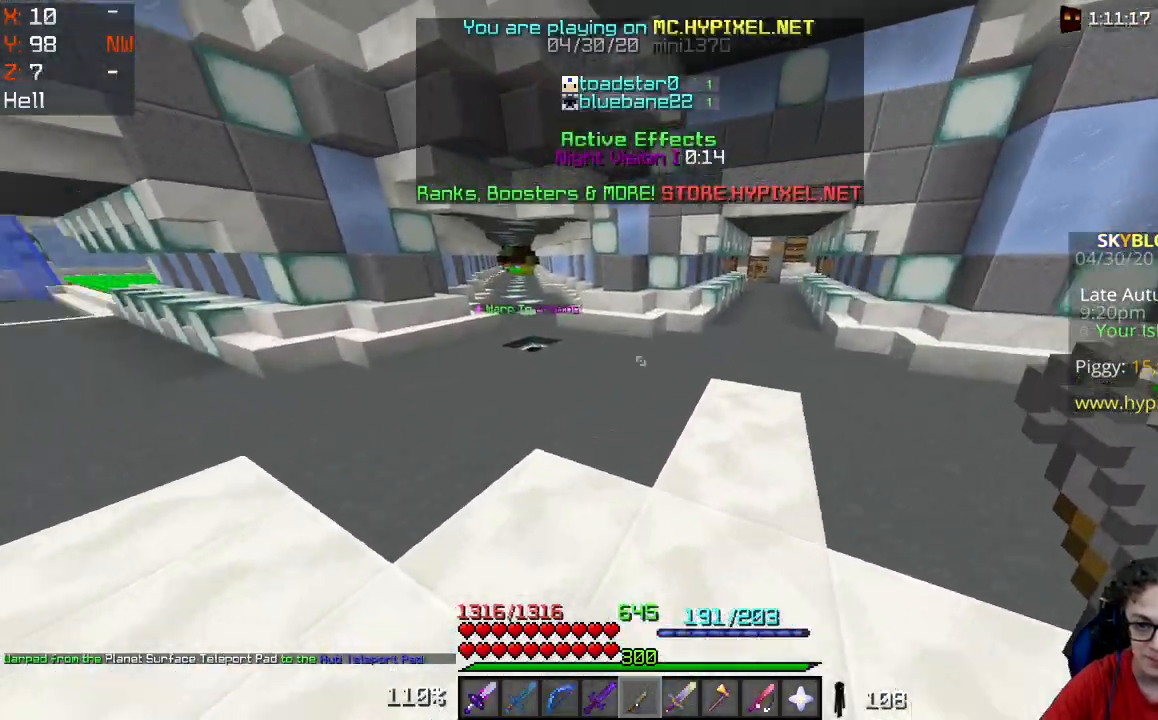
{"keys": ["w"], "mouse": [], "events": []}
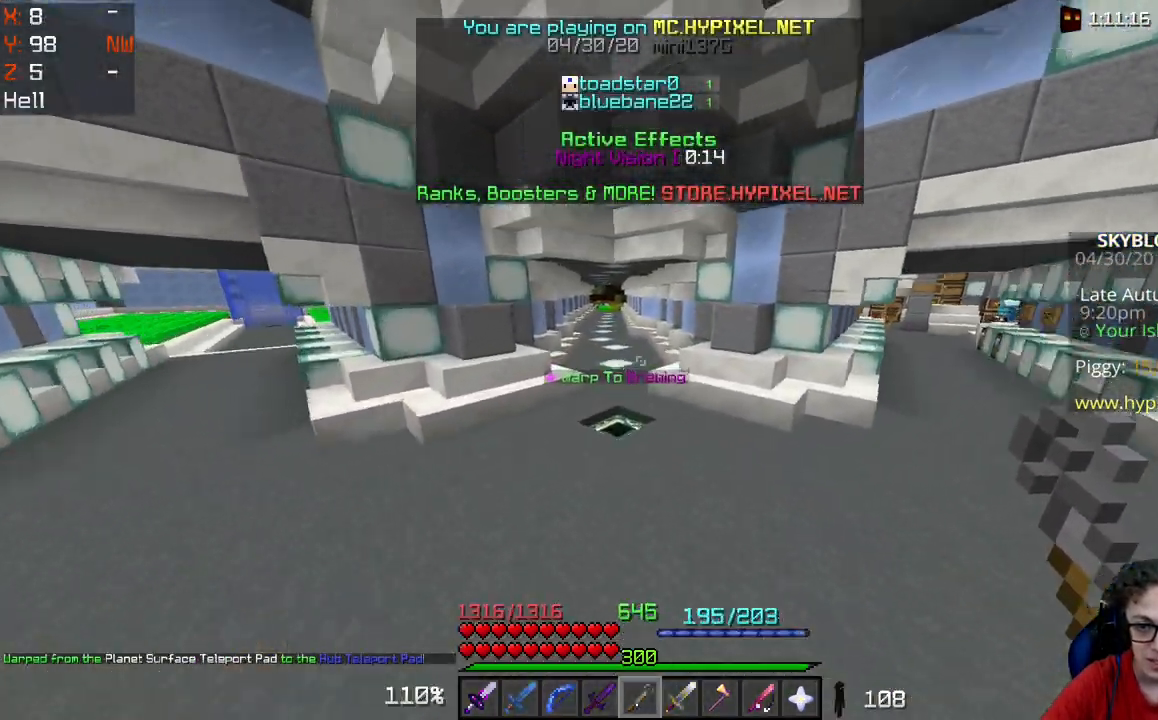
{"keys": ["w"], "mouse": [], "events": []}
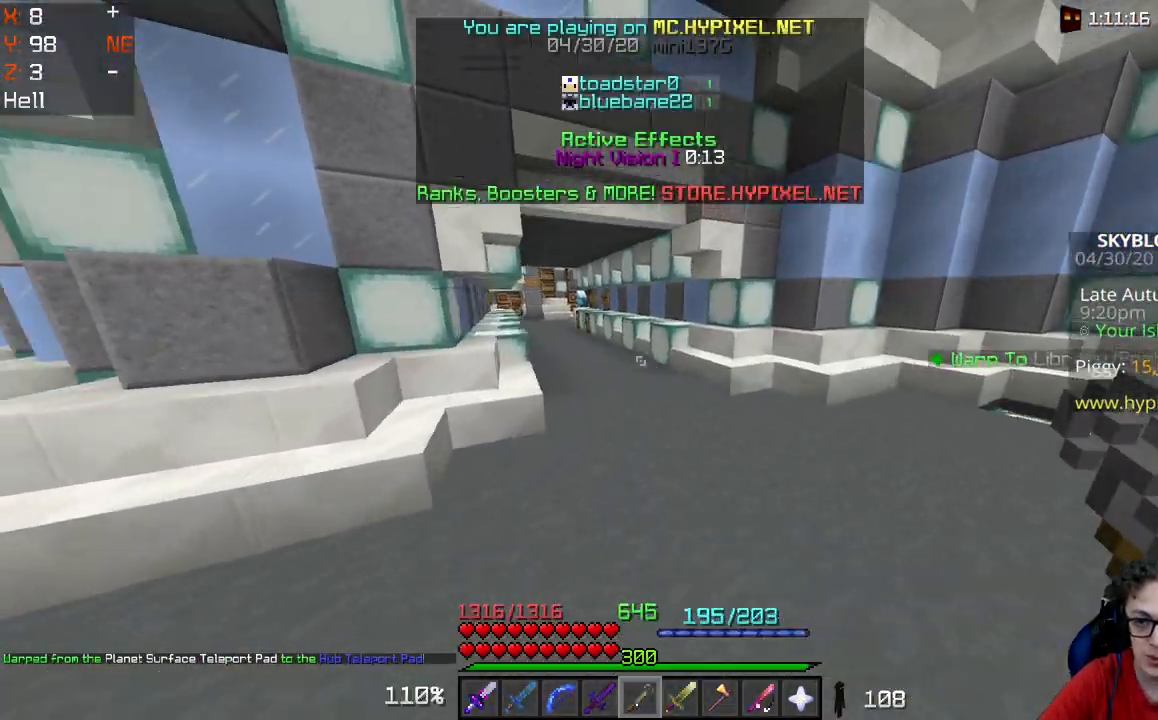
{"keys": ["w"], "mouse": [], "events": []}
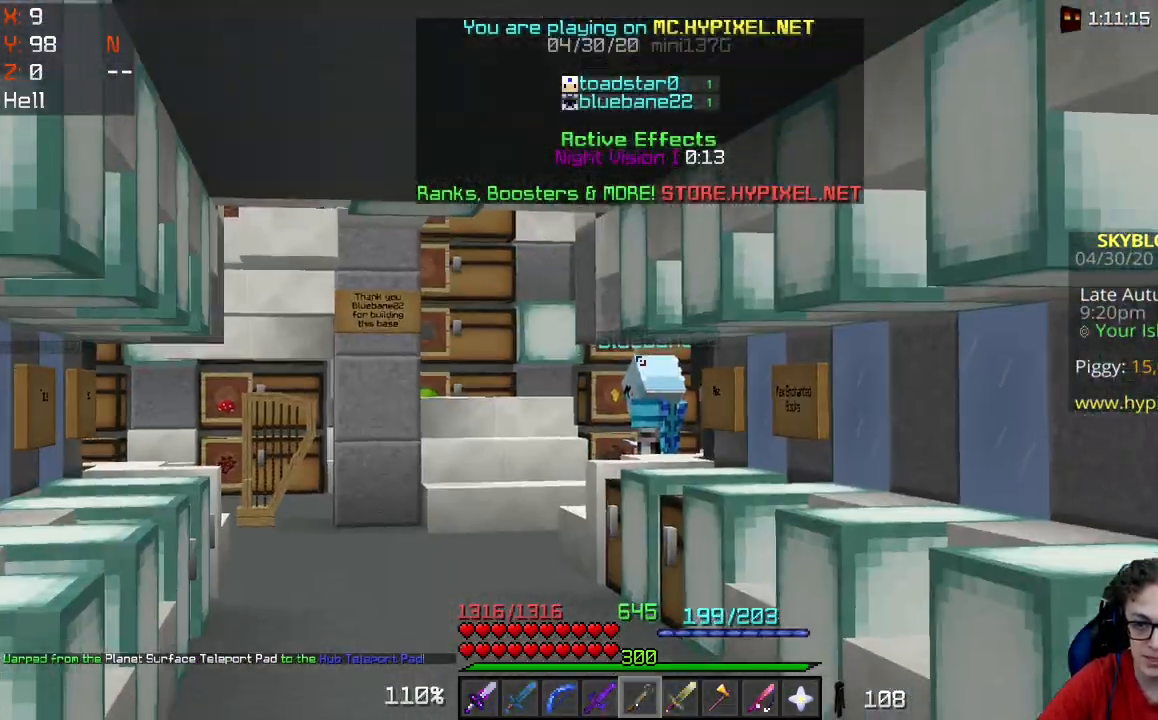
{"keys": ["w"], "mouse": [], "events": []}
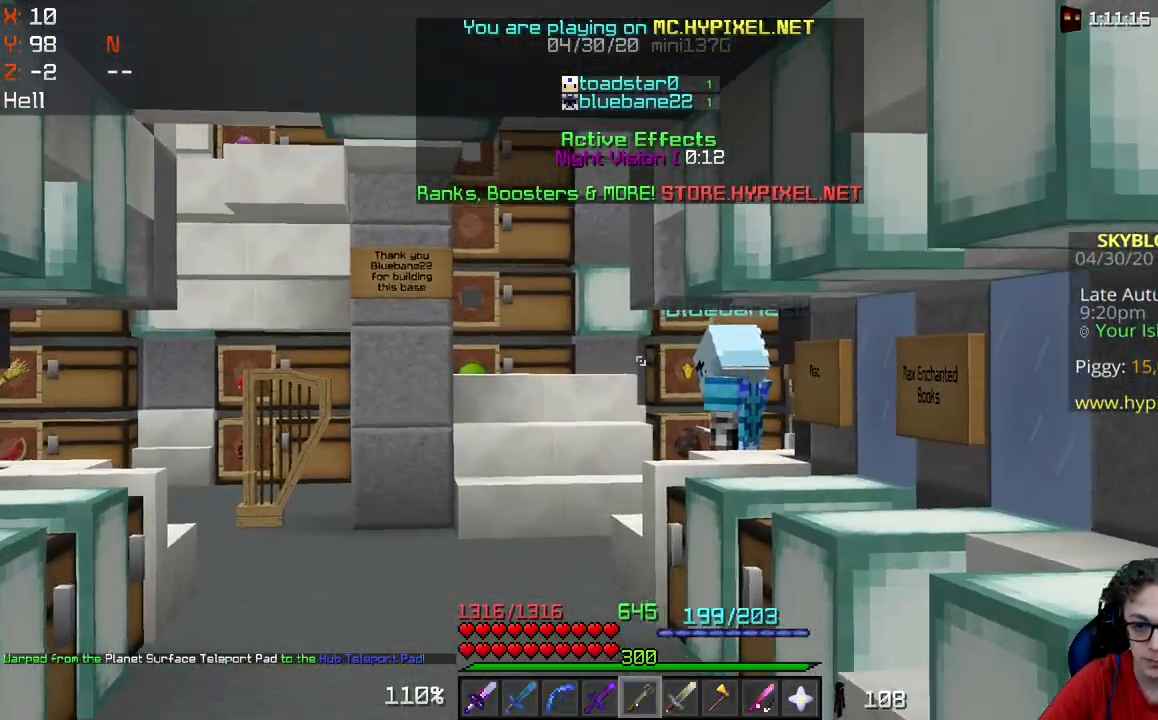
{"keys": ["w"], "mouse": [], "events": []}
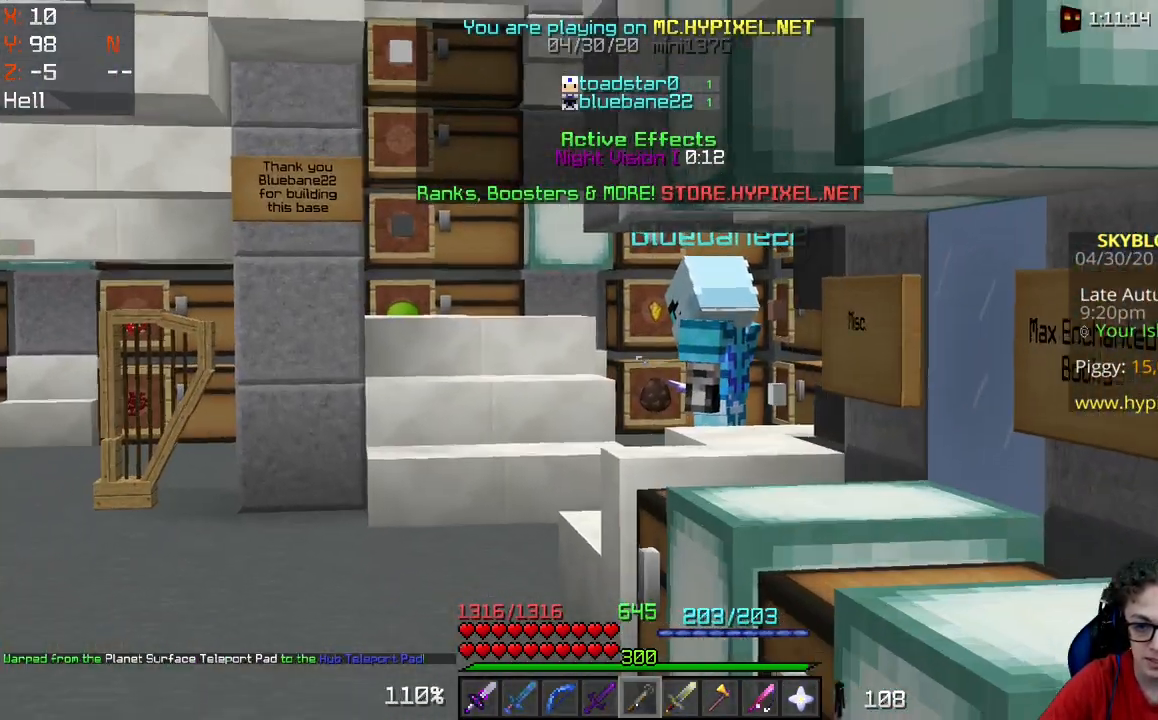
{"keys": ["w"], "mouse": [], "events": []}
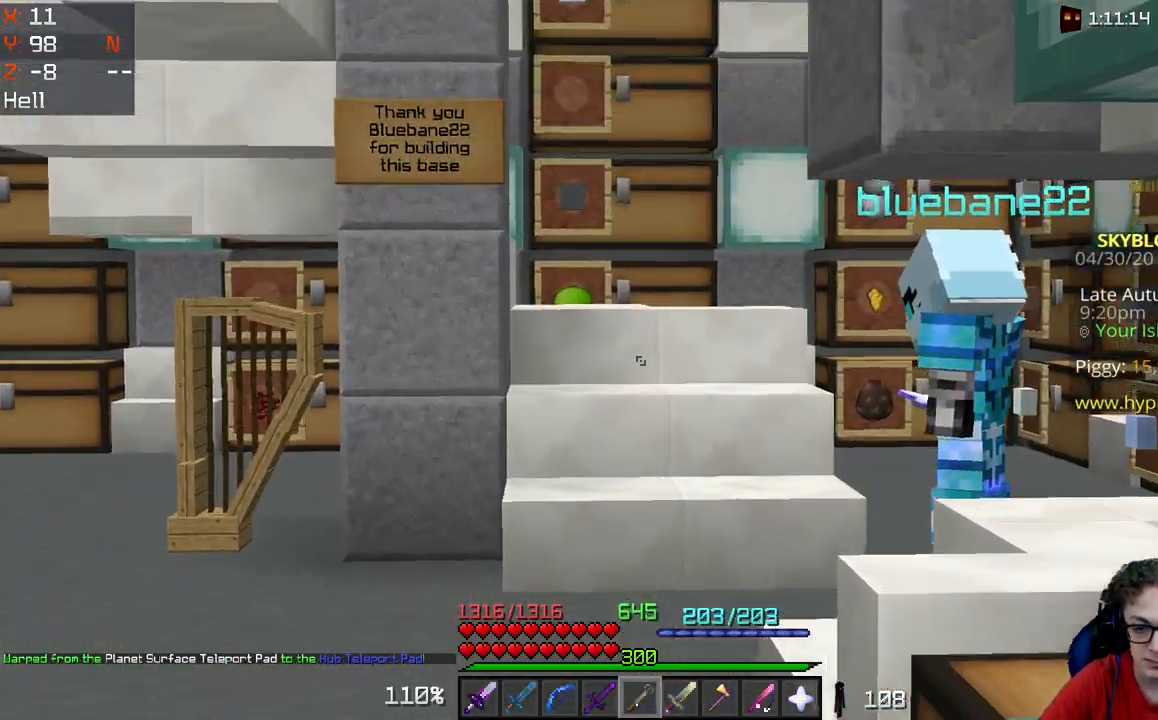
{"keys": ["w"], "mouse": [], "events": []}
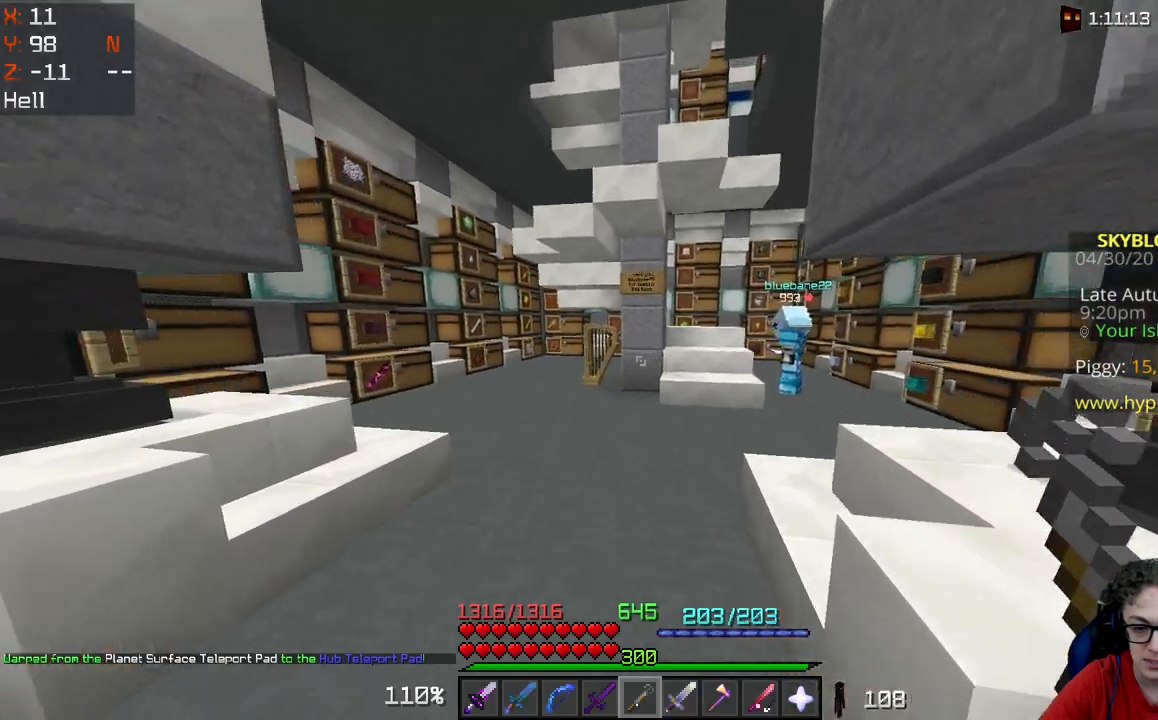
{"keys": [], "mouse": [], "events": [[33, "w", "up"]]}
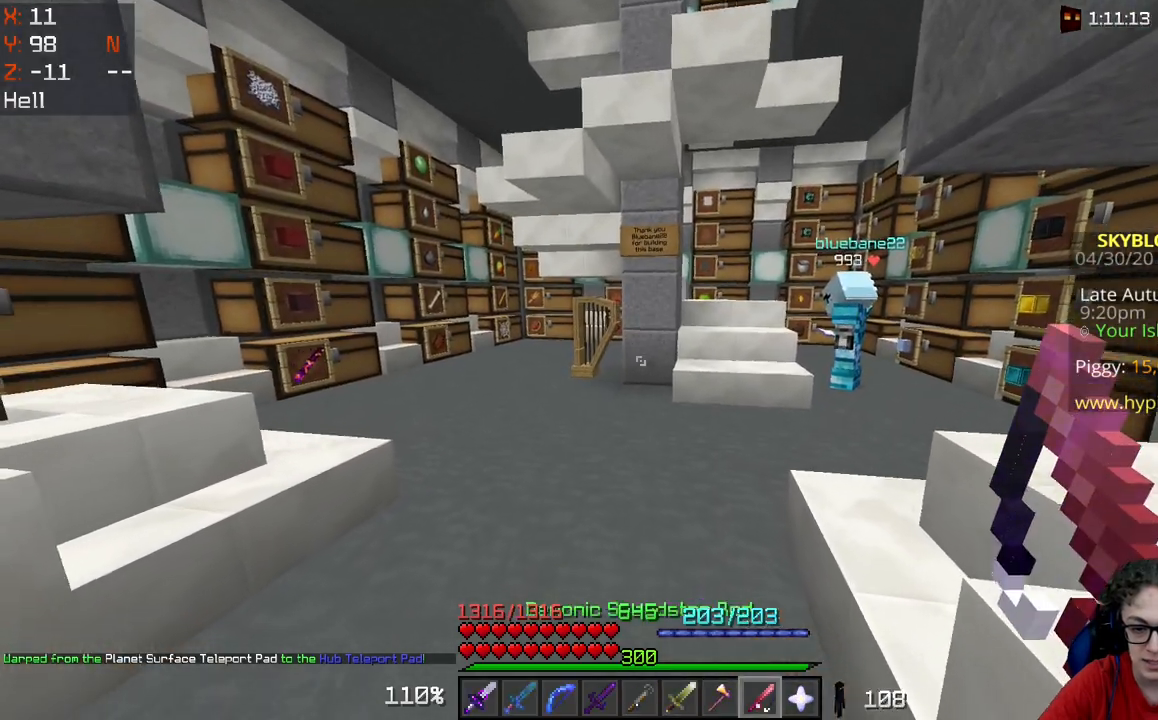
{"keys": [], "mouse": []}
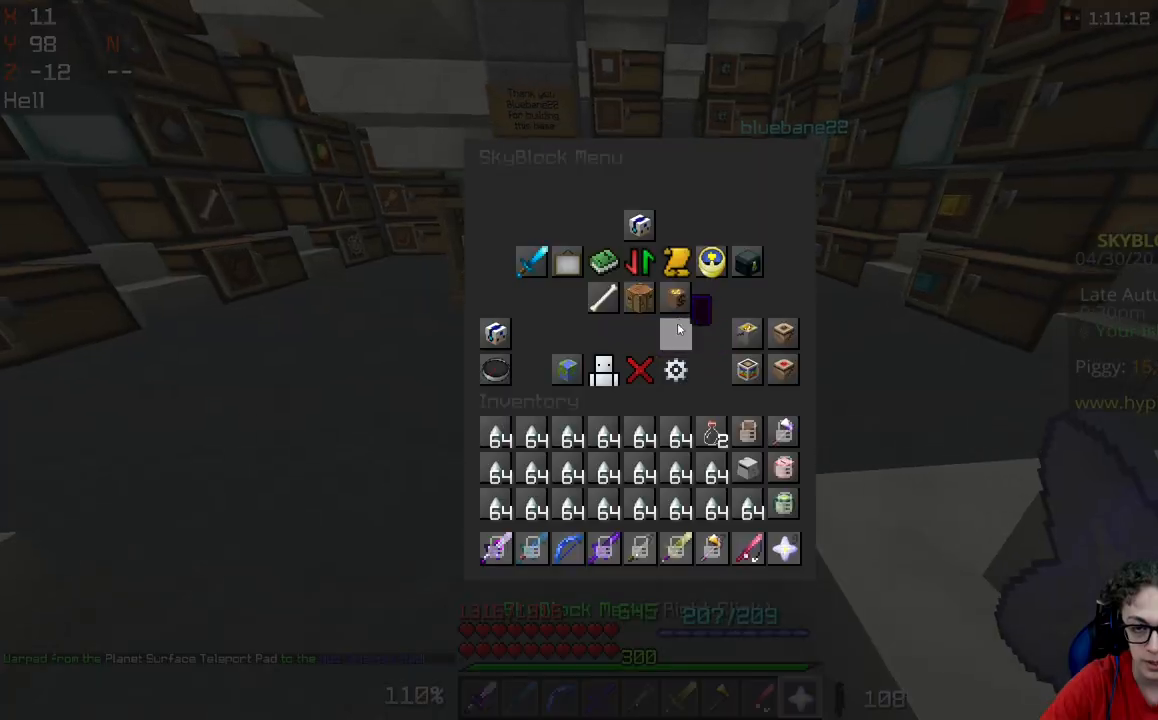
{"keys": [], "mouse": [], "events": []}
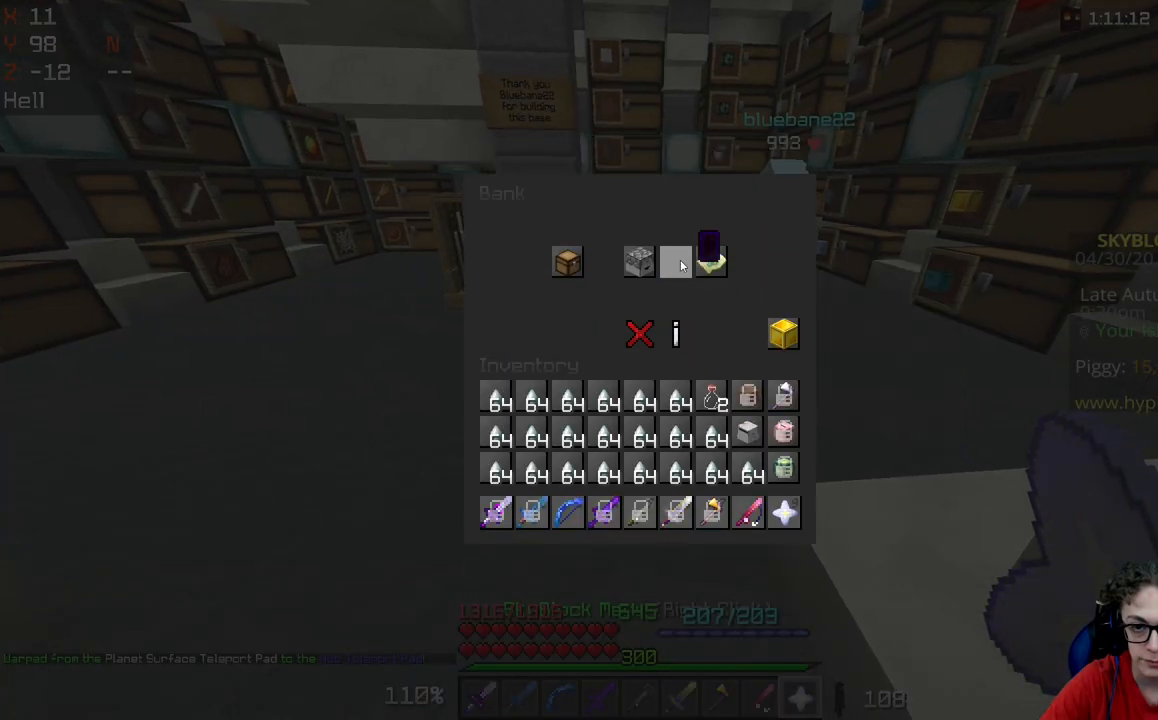
{"keys": [], "mouse": [], "events": []}
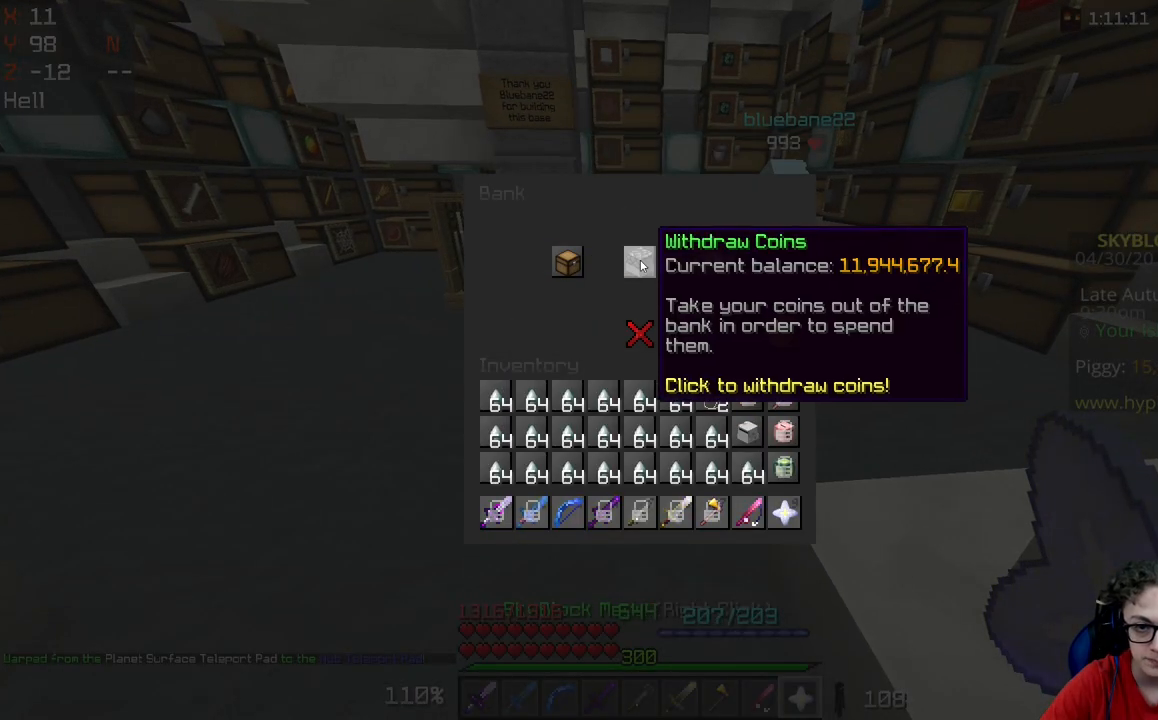
{"keys": [], "mouse": [], "events": []}
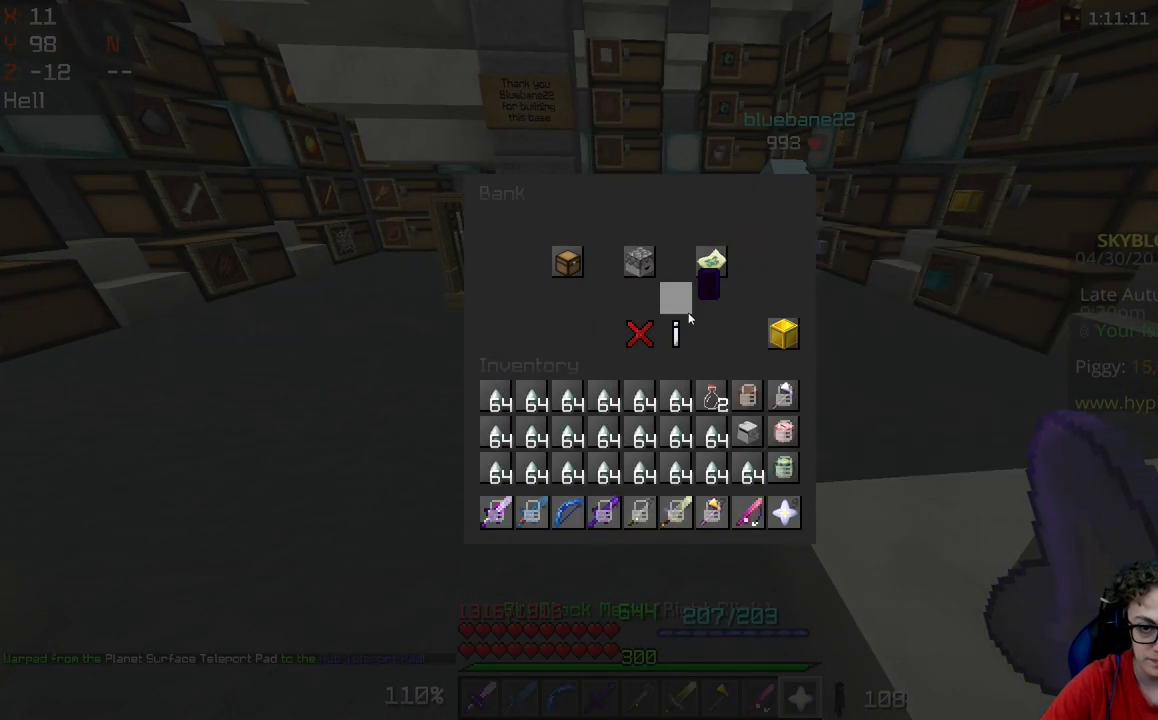
{"keys": [], "mouse": [], "events": []}